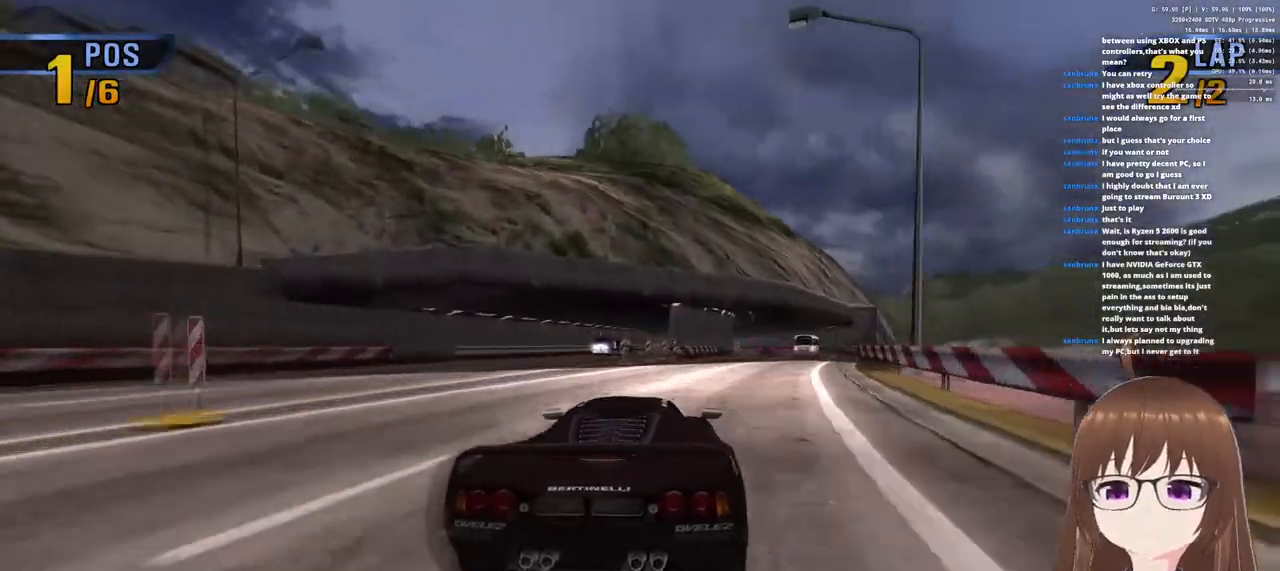
Gameplay with a controller (PlayStation layout); each line is a JSON object with the inputs held at the frame after it. "events" lists button and stick changes between this image and that frame as [ms after this image, input, new state], when the widget could be followed in between.
{"buttons": ["CROSS"], "left_stick": "center", "right_stick": "center", "events": [[167, "left_stick", "center"], [317, "left_stick", "right"], [450, "left_stick", "center"]]}
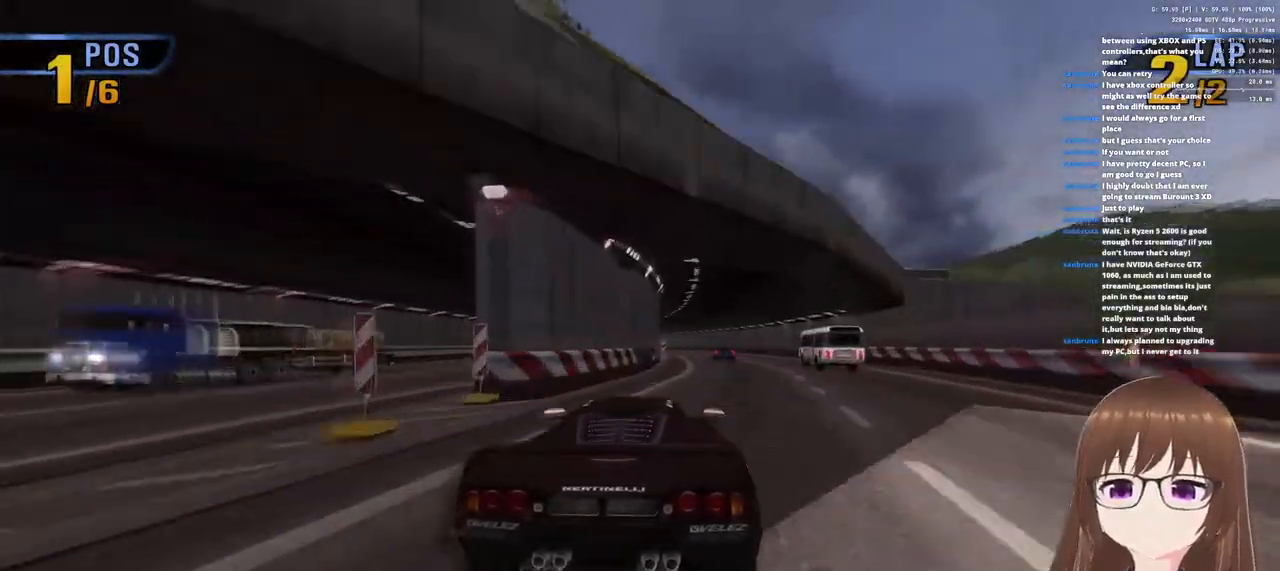
{"buttons": ["CROSS"], "left_stick": "center", "right_stick": "center", "events": [[83, "left_stick", "left"], [250, "left_stick", "center"]]}
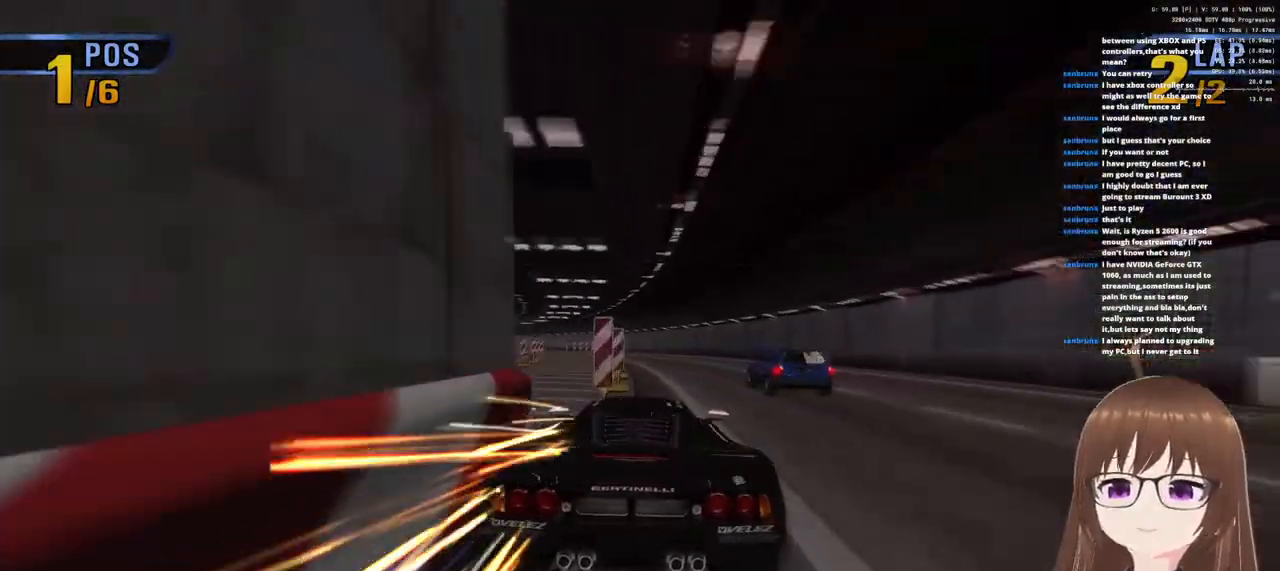
{"buttons": ["CROSS"], "left_stick": "left", "right_stick": "center", "events": [[350, "left_stick", "left"]]}
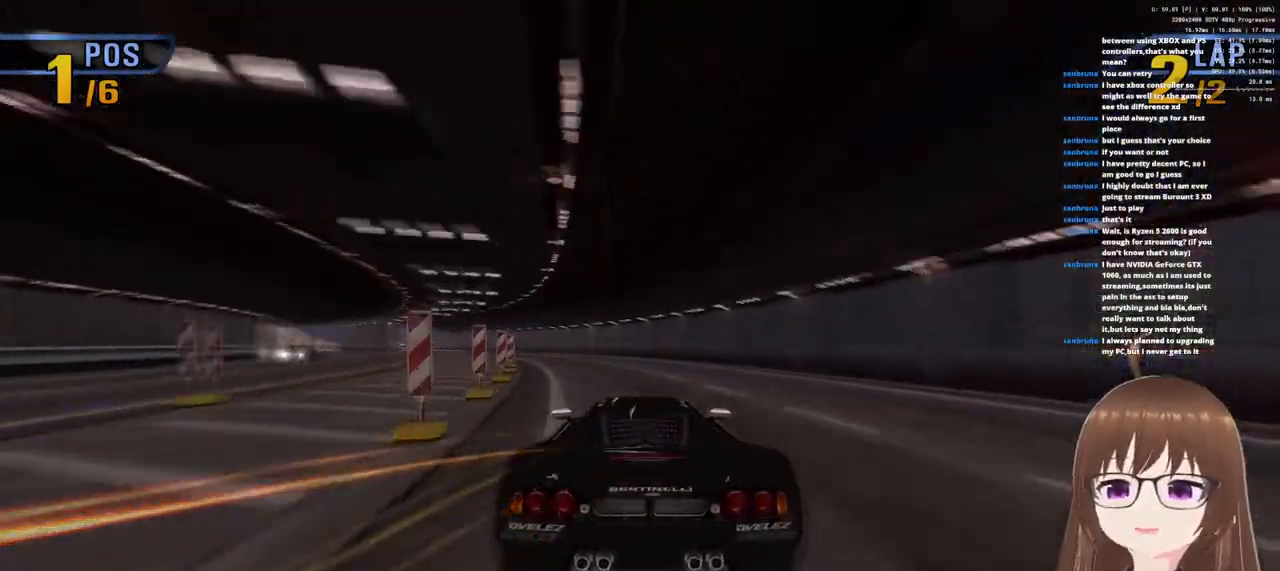
{"buttons": ["CROSS"], "left_stick": "left", "right_stick": "center", "events": []}
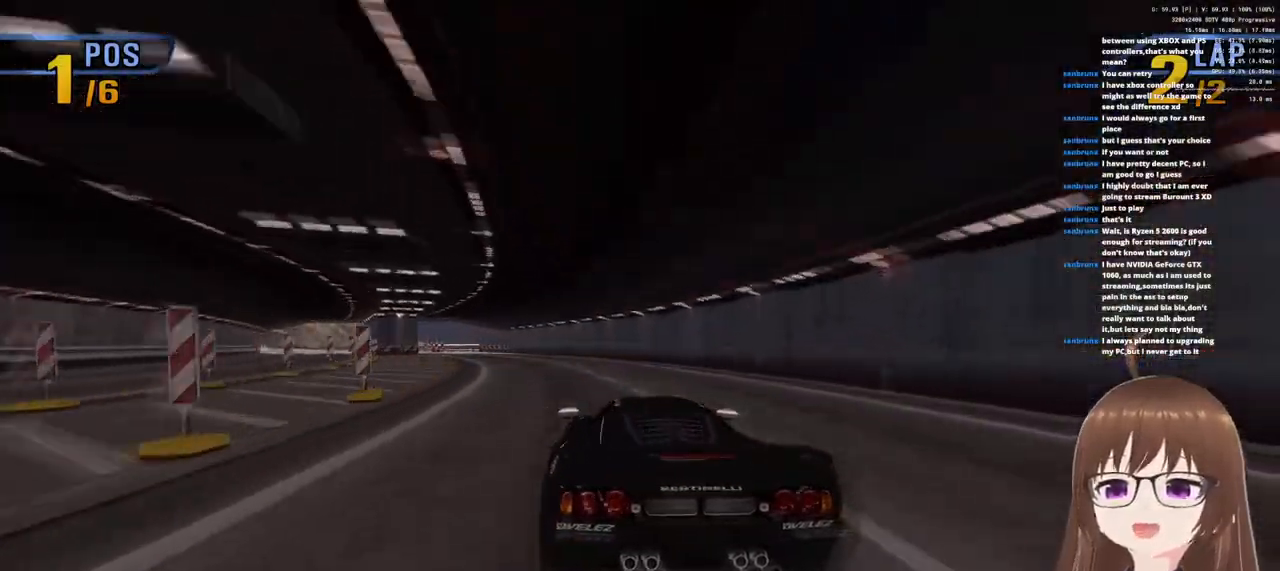
{"buttons": ["CROSS"], "left_stick": "left", "right_stick": "center", "events": [[67, "left_stick", "center"], [200, "left_stick", "left"]]}
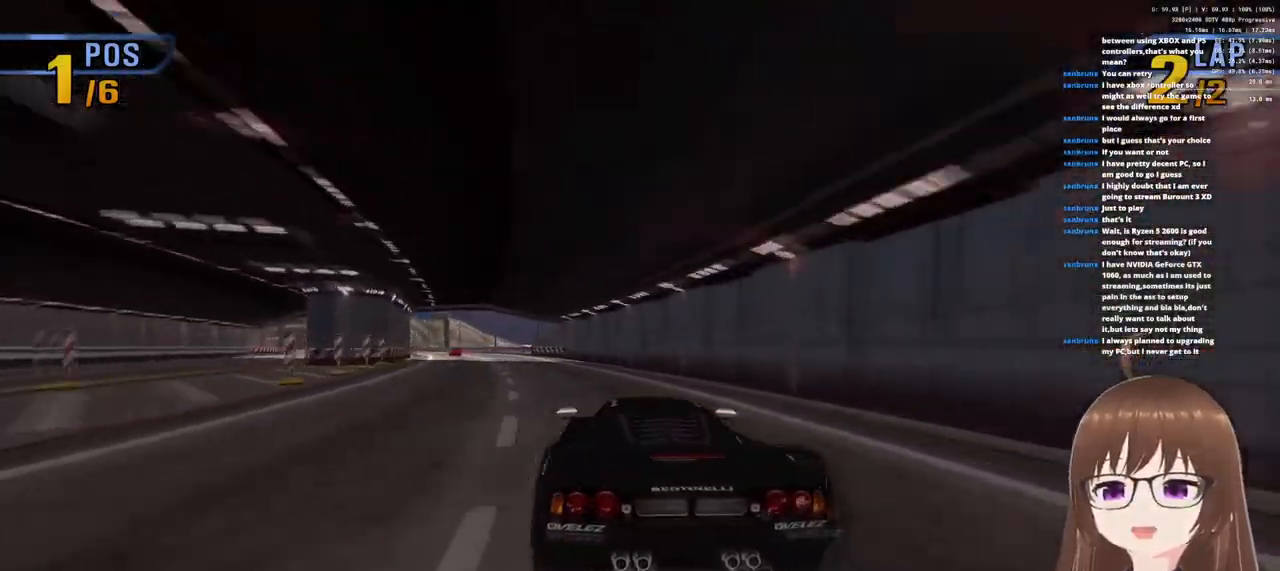
{"buttons": ["CROSS"], "left_stick": "left", "right_stick": "center", "events": [[100, "left_stick", "center"], [200, "left_stick", "left"]]}
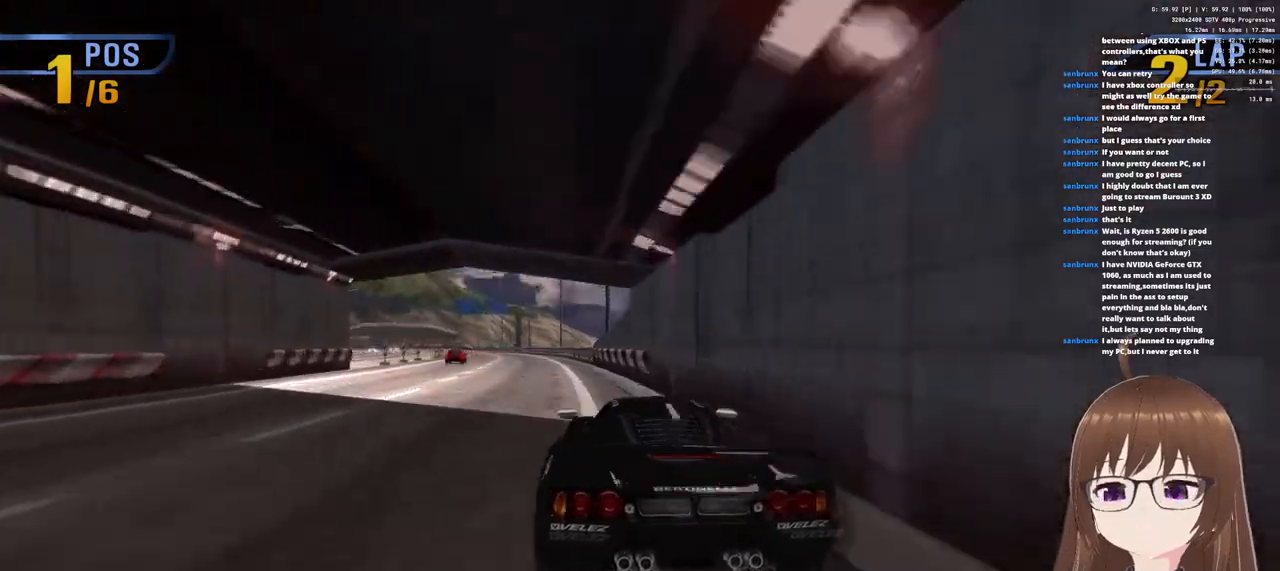
{"buttons": ["CROSS"], "left_stick": "left", "right_stick": "center", "events": [[117, "left_stick", "center"], [200, "left_stick", "left"], [383, "left_stick", "center"], [450, "left_stick", "left"]]}
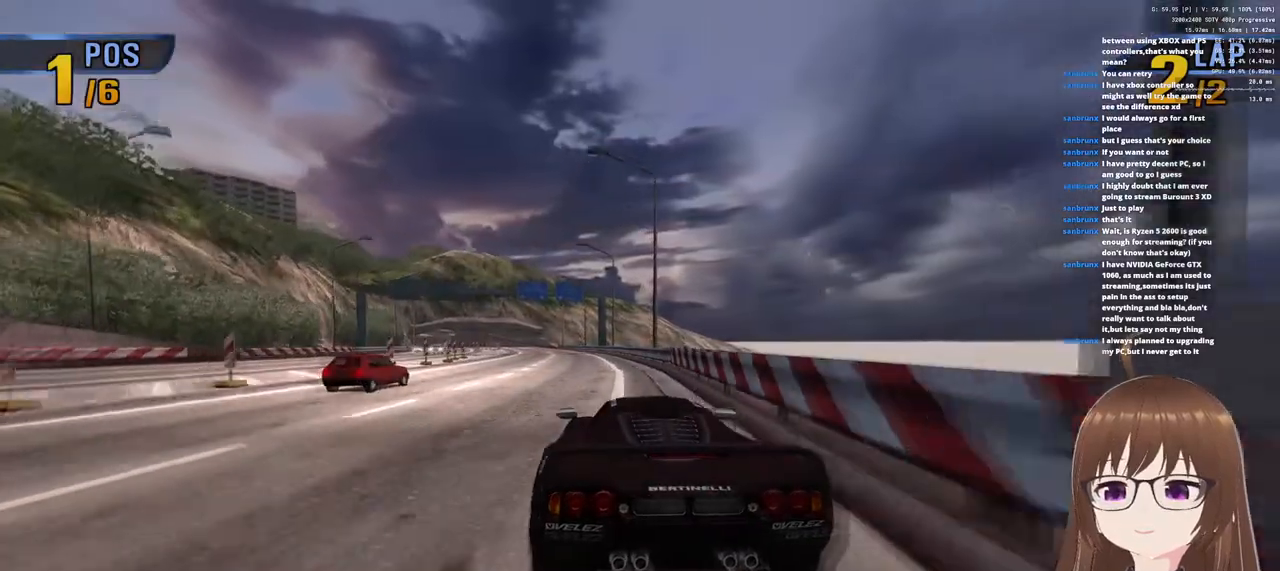
{"buttons": ["CROSS"], "left_stick": "center", "right_stick": "center", "events": [[150, "left_stick", "center"], [217, "left_stick", "left"], [383, "left_stick", "center"]]}
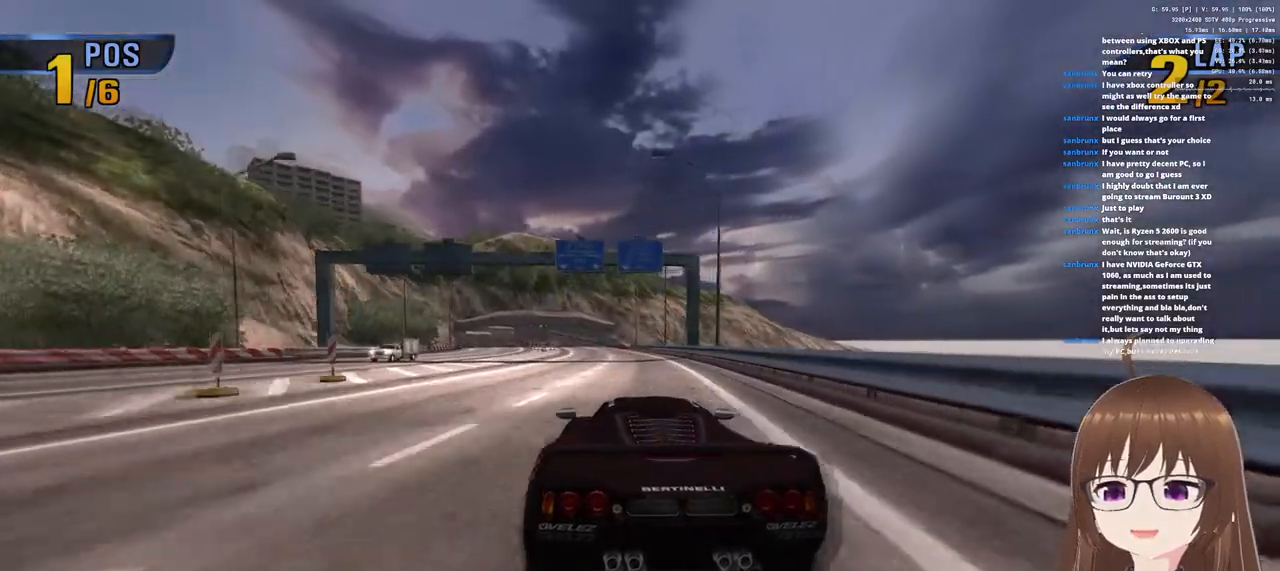
{"buttons": ["CROSS"], "left_stick": "center", "right_stick": "center", "events": []}
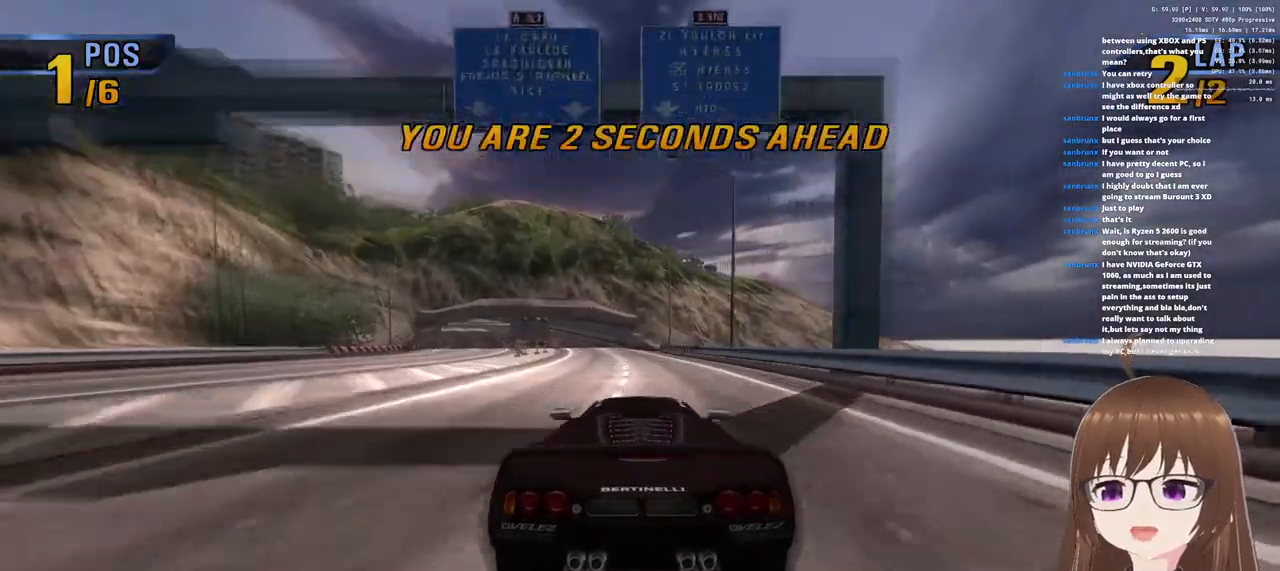
{"buttons": ["CROSS"], "left_stick": "left", "right_stick": "center", "events": [[117, "left_stick", "left"], [250, "left_stick", "center"], [400, "left_stick", "left"]]}
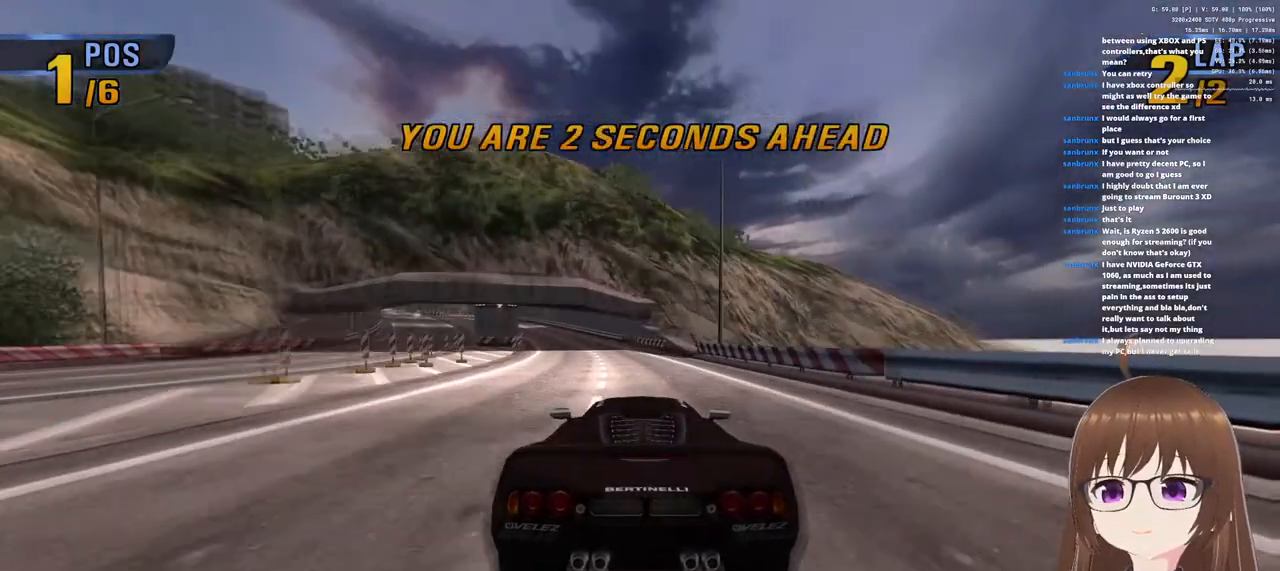
{"buttons": ["CROSS"], "left_stick": "left", "right_stick": "center", "events": [[50, "left_stick", "center"], [133, "left_stick", "left"]]}
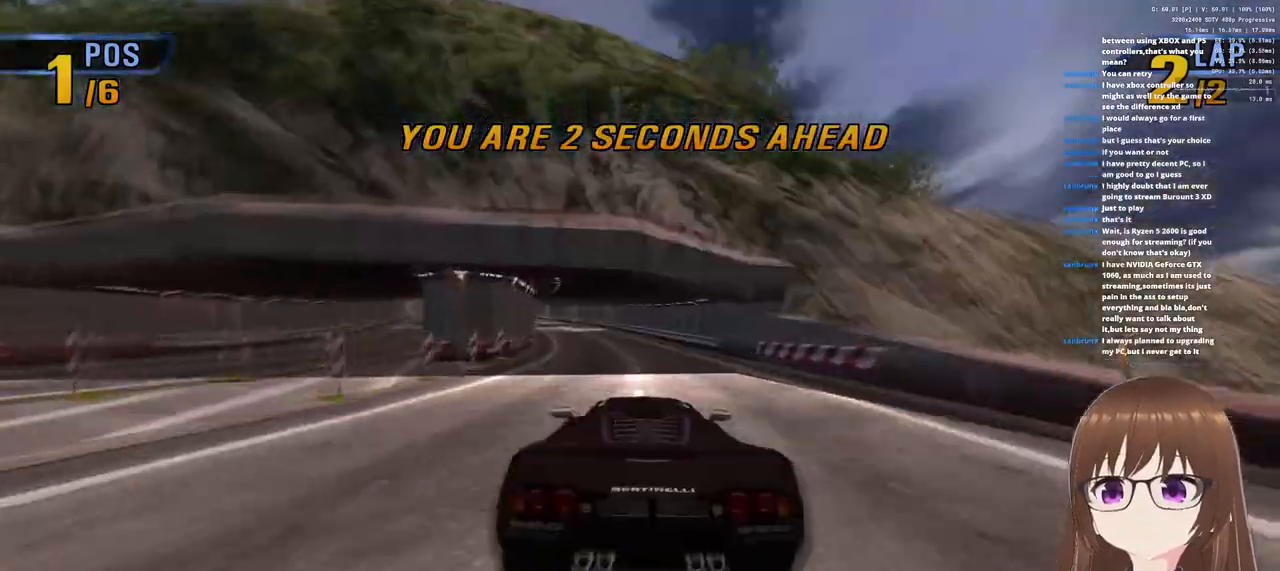
{"buttons": ["CROSS"], "left_stick": "left", "right_stick": "center", "events": []}
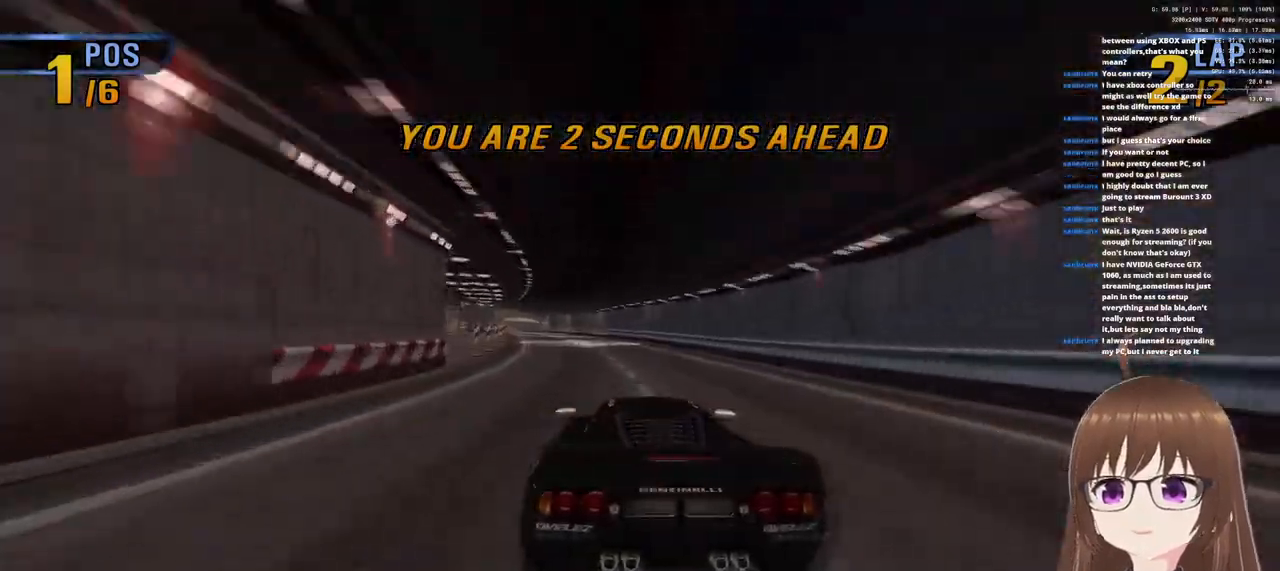
{"buttons": ["CROSS"], "left_stick": "center", "right_stick": "center", "events": [[467, "left_stick", "center"]]}
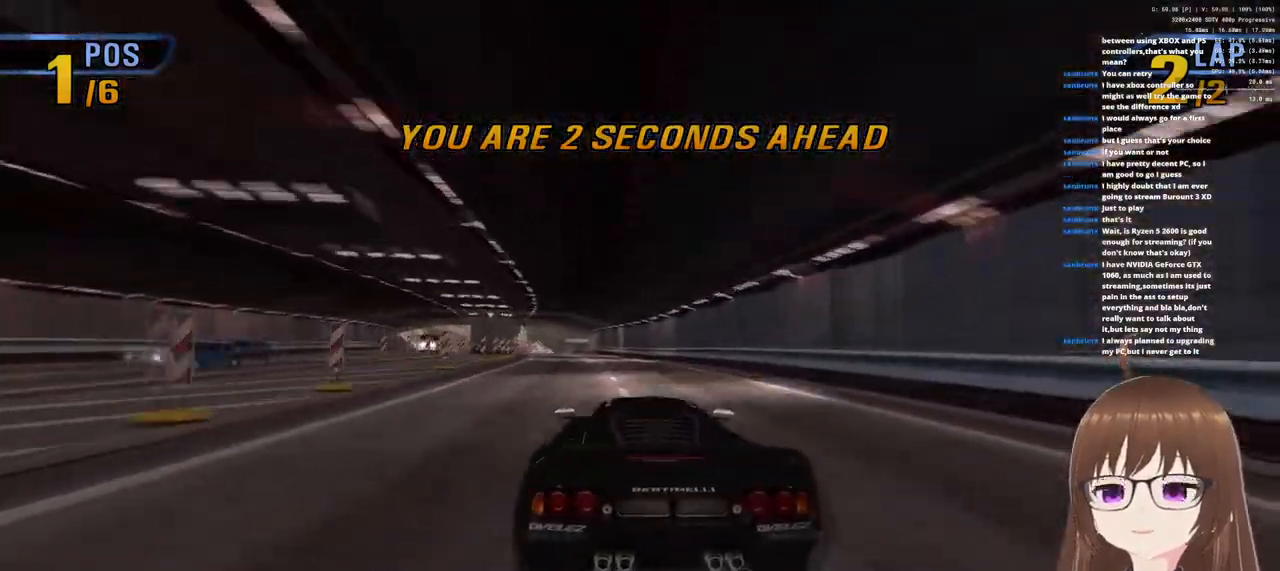
{"buttons": ["CROSS"], "left_stick": "center", "right_stick": "center", "events": [[33, "left_stick", "left"], [167, "left_stick", "center"]]}
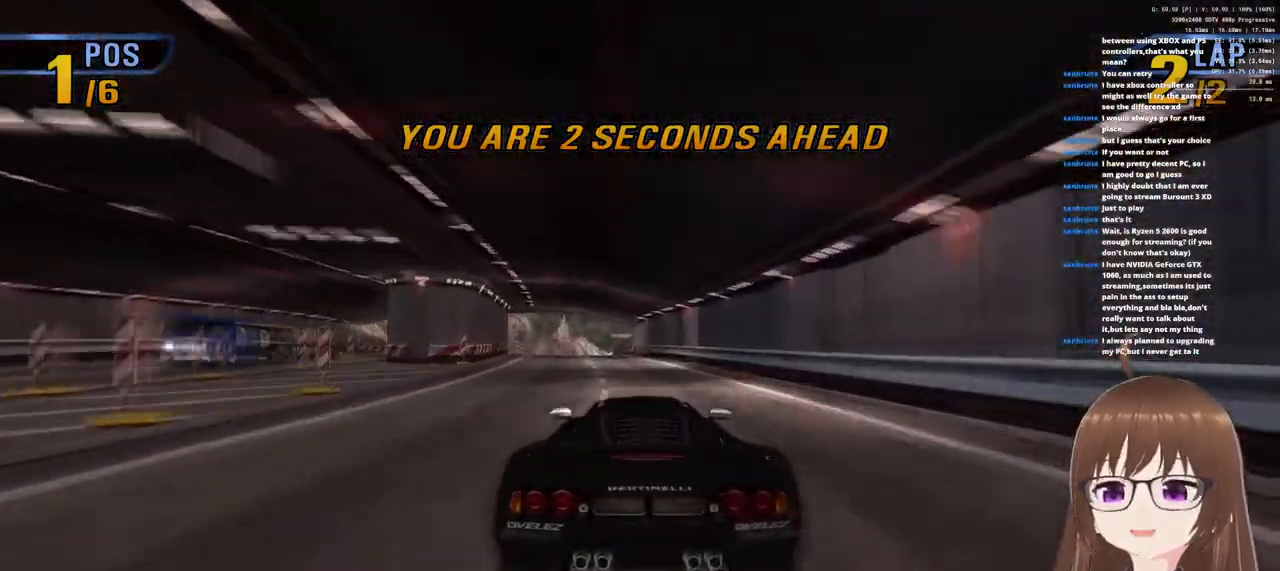
{"buttons": ["CROSS"], "left_stick": "left", "right_stick": "center", "events": [[200, "left_stick", "left"], [367, "left_stick", "center"], [500, "left_stick", "left"]]}
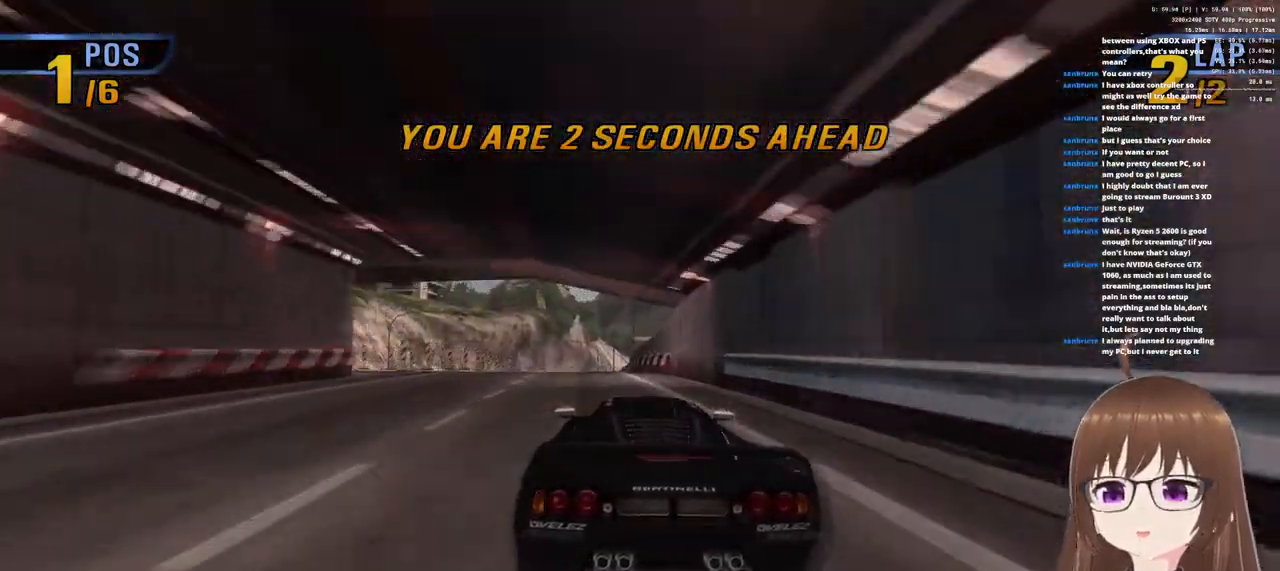
{"buttons": ["CROSS"], "left_stick": "center", "right_stick": "center", "events": [[133, "left_stick", "center"]]}
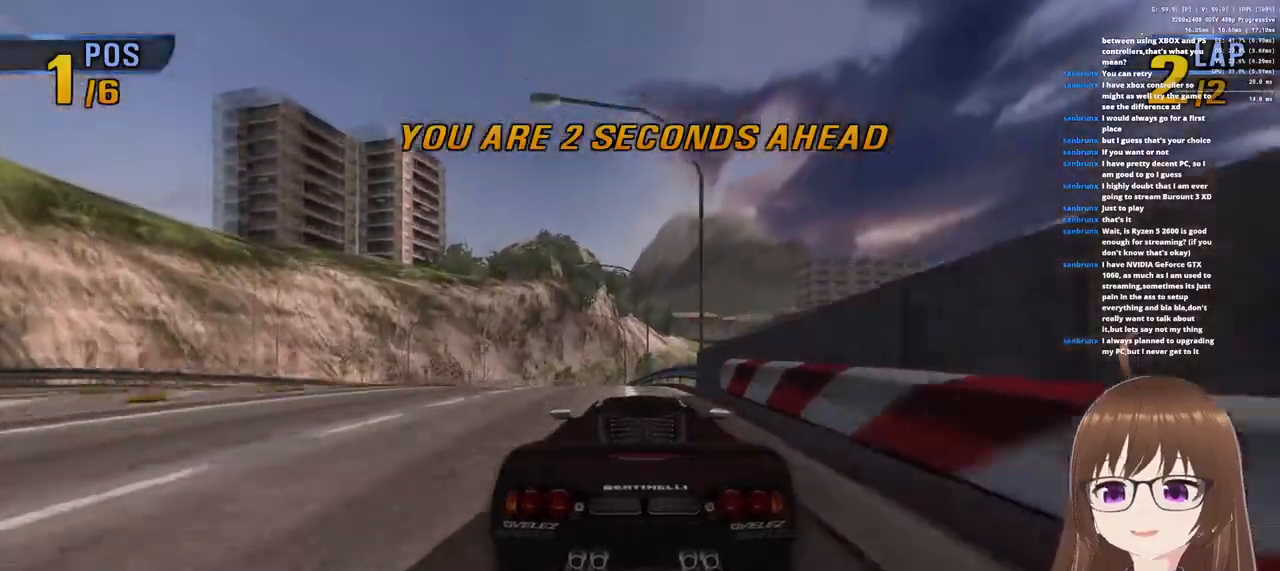
{"buttons": ["CROSS"], "left_stick": "center", "right_stick": "center", "events": []}
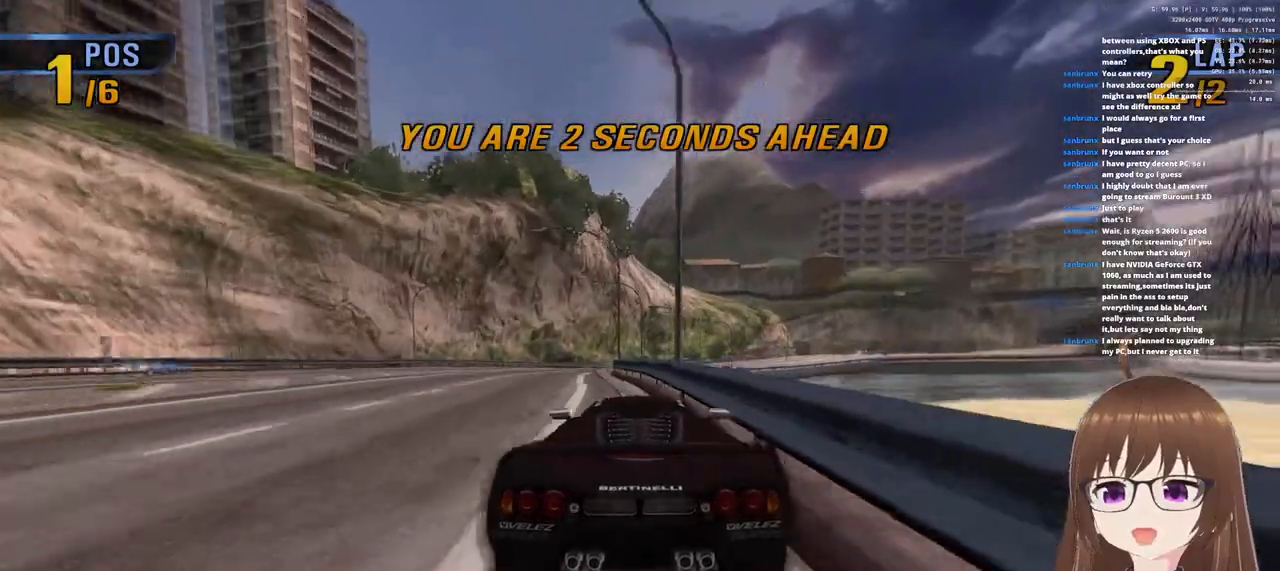
{"buttons": ["CROSS"], "left_stick": "right", "right_stick": "center", "events": [[333, "left_stick", "right"]]}
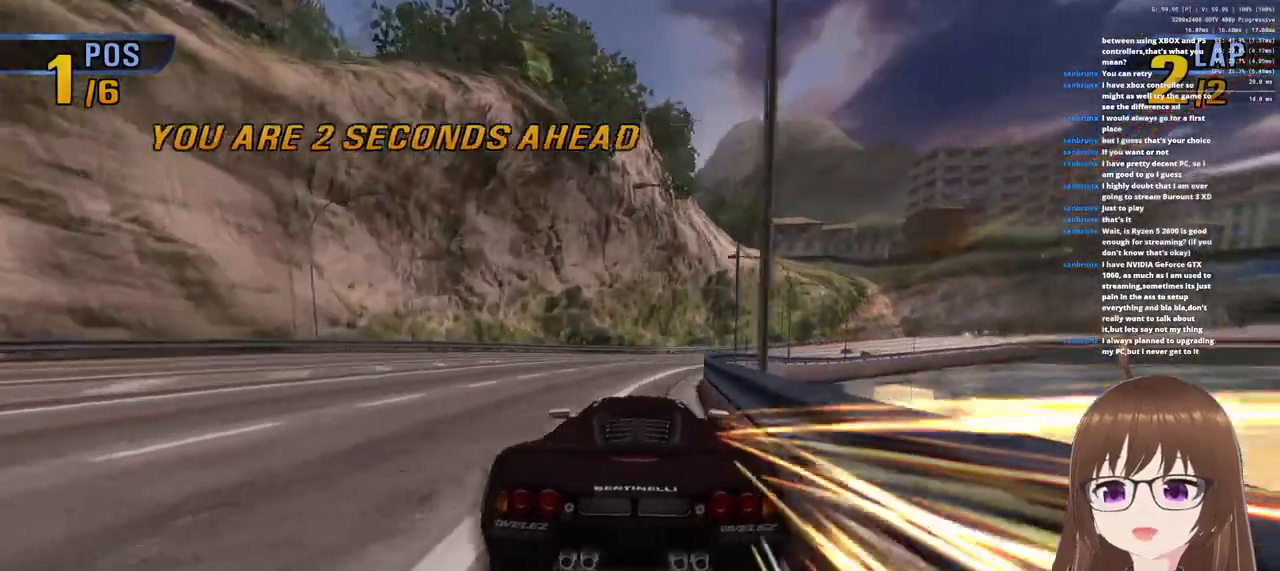
{"buttons": ["CROSS"], "left_stick": "right", "right_stick": "center", "events": [[17, "SQUARE", "down"], [167, "SQUARE", "up"]]}
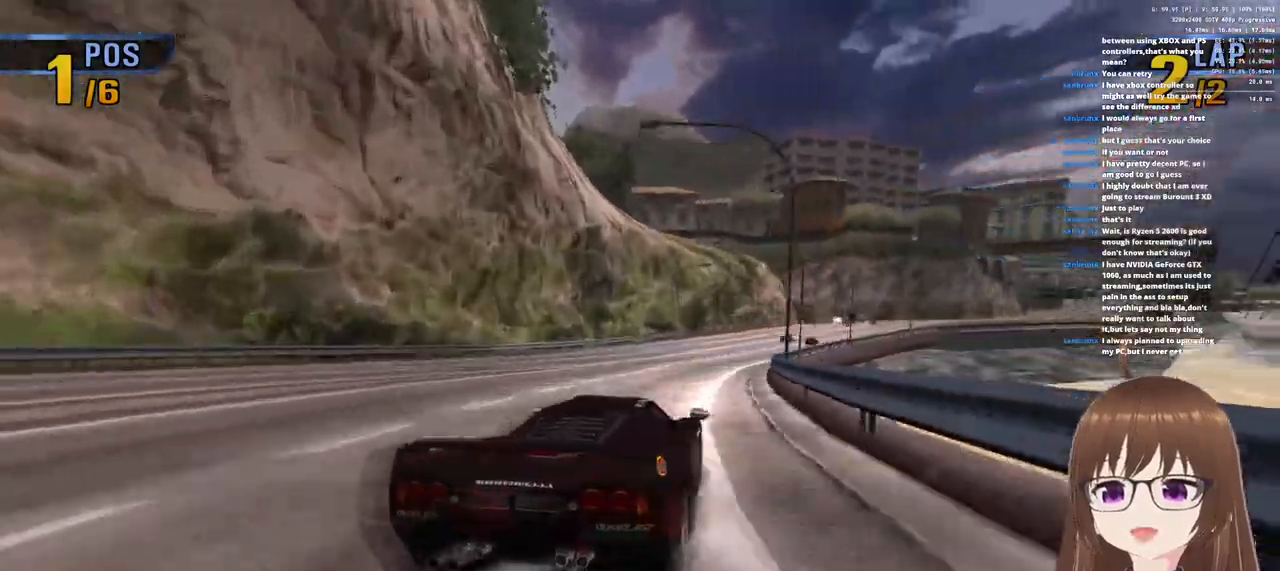
{"buttons": ["CROSS"], "left_stick": "center", "right_stick": "center", "events": [[250, "left_stick", "left"], [417, "left_stick", "center"]]}
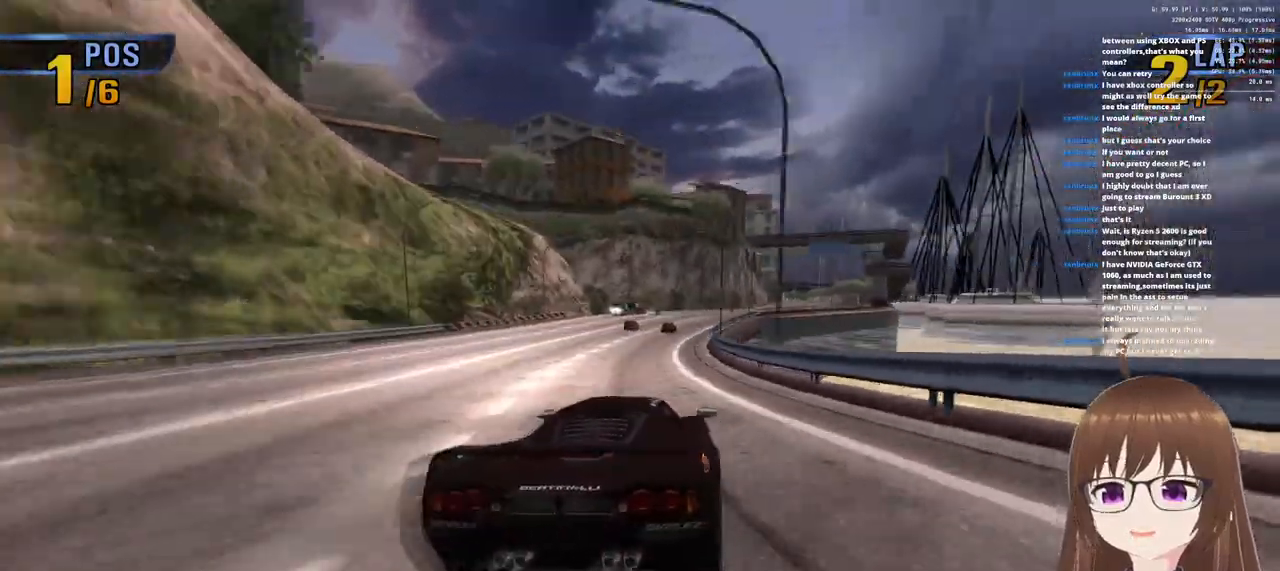
{"buttons": ["CROSS"], "left_stick": "right", "right_stick": "center", "events": [[300, "left_stick", "right"]]}
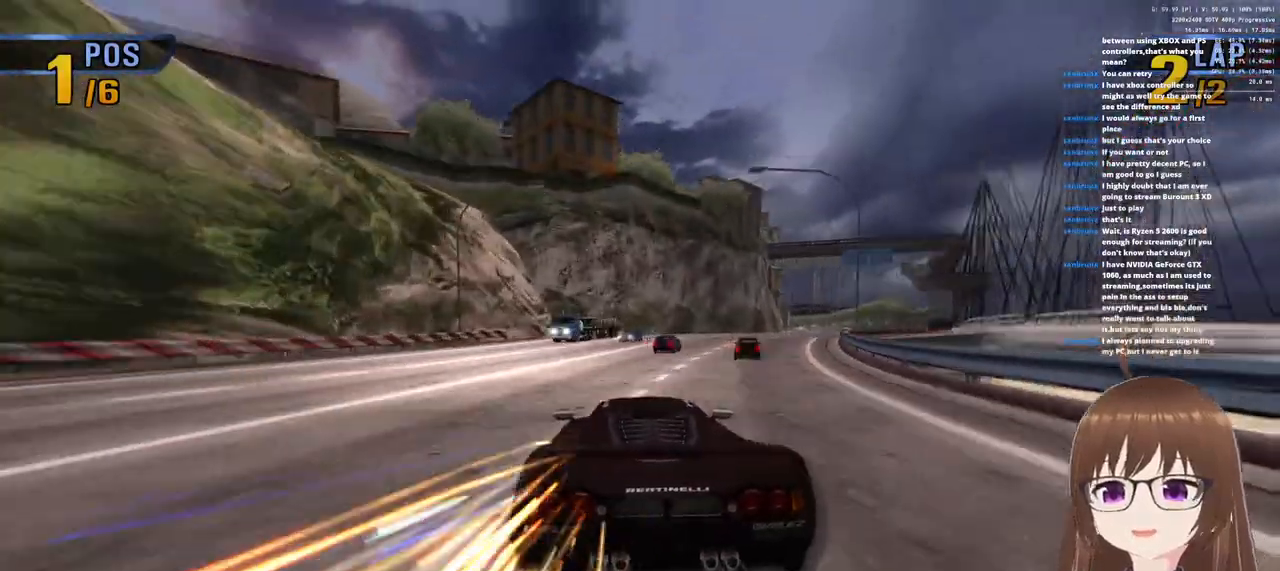
{"buttons": ["CROSS"], "left_stick": "center", "right_stick": "center", "events": [[33, "left_stick", "center"], [100, "left_stick", "right"], [367, "left_stick", "center"]]}
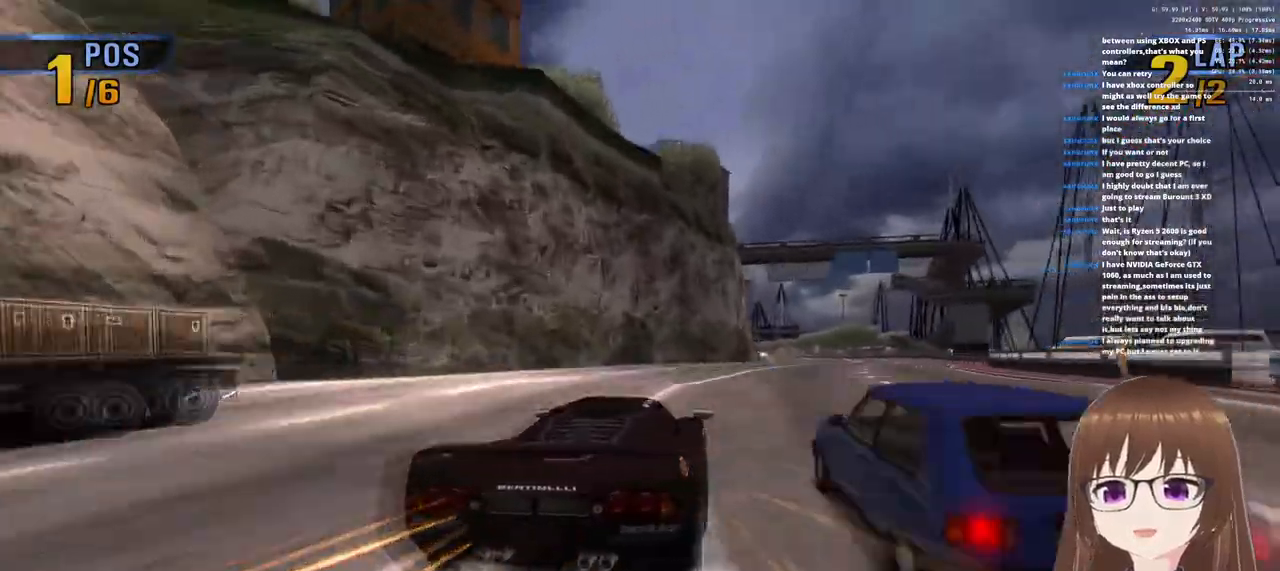
{"buttons": ["CROSS"], "left_stick": "left", "right_stick": "center", "events": [[67, "left_stick", "right"], [267, "left_stick", "center"], [350, "left_stick", "left"]]}
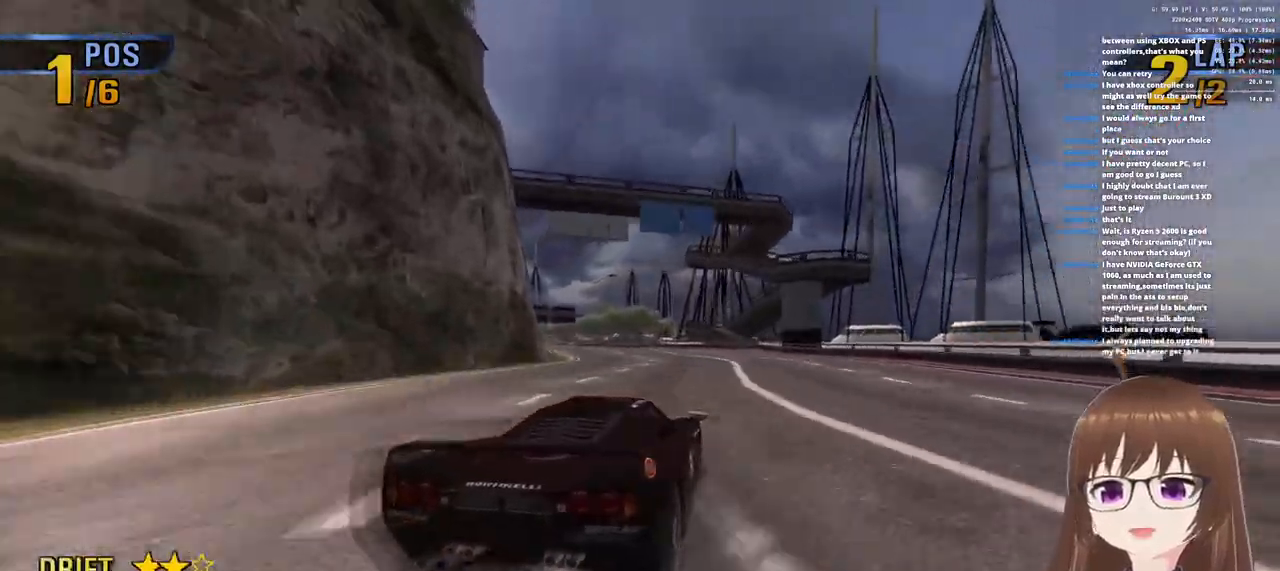
{"buttons": ["CROSS"], "left_stick": "left", "right_stick": "center", "events": []}
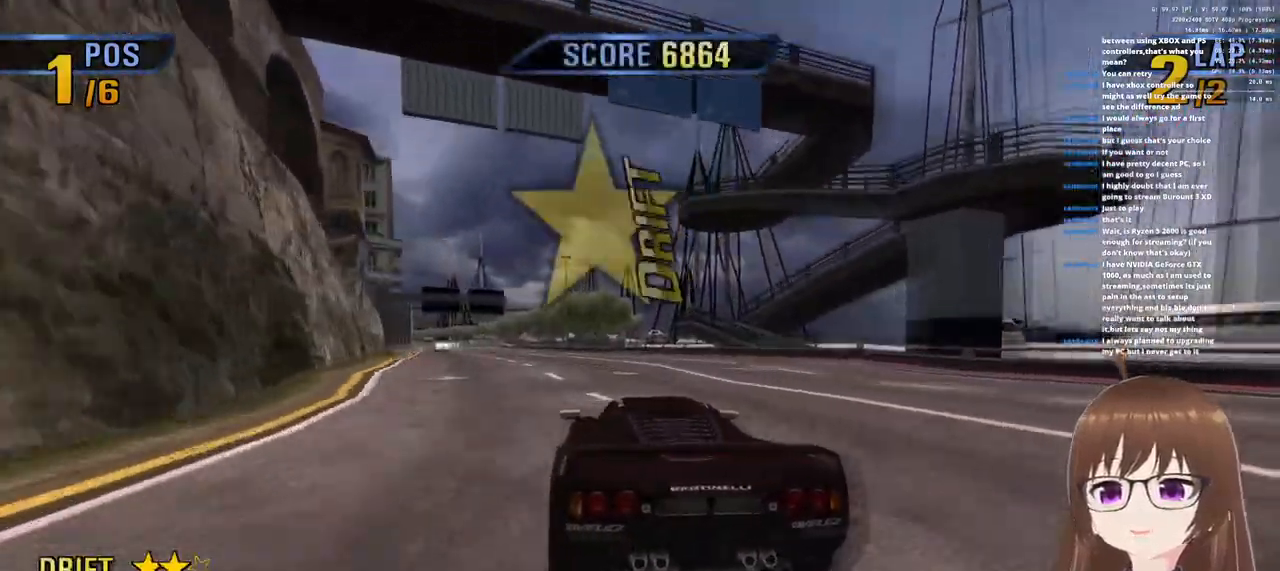
{"buttons": ["CROSS"], "left_stick": "center", "right_stick": "center", "events": [[500, "left_stick", "center"]]}
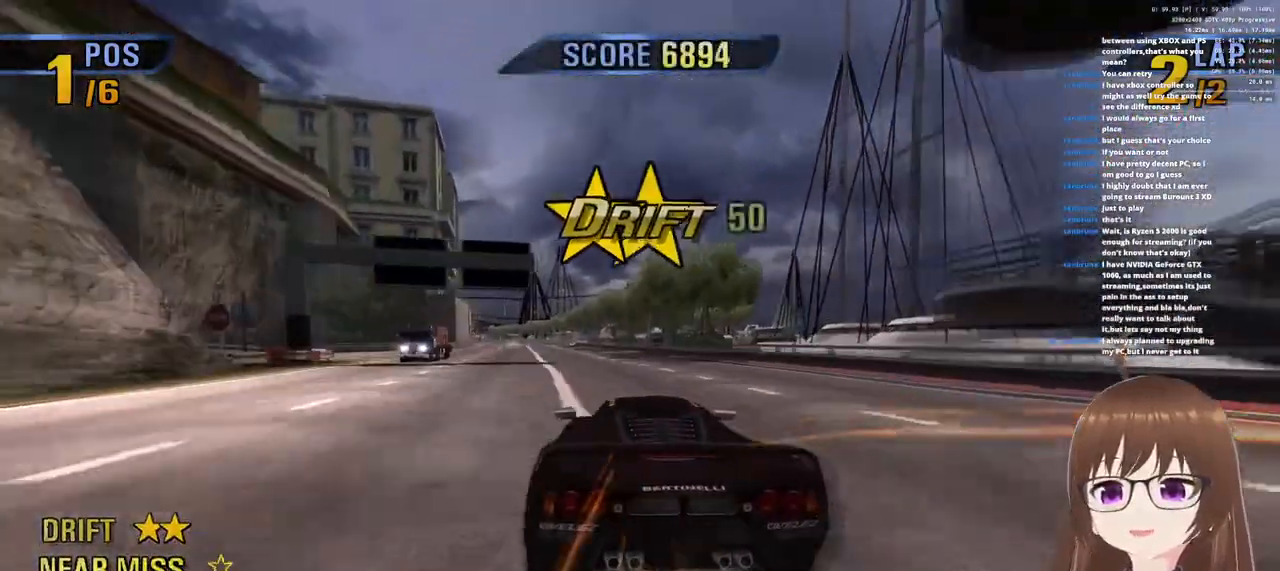
{"buttons": ["CROSS"], "left_stick": "left", "right_stick": "center", "events": [[383, "left_stick", "left"]]}
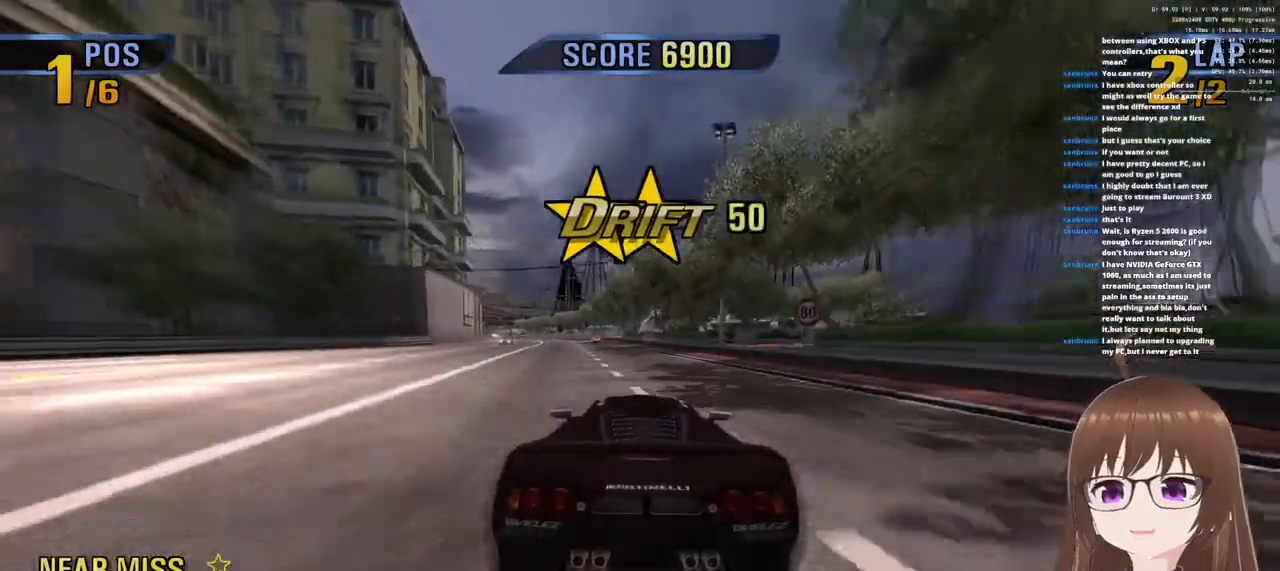
{"buttons": ["CROSS"], "left_stick": "center", "right_stick": "center", "events": [[183, "left_stick", "center"]]}
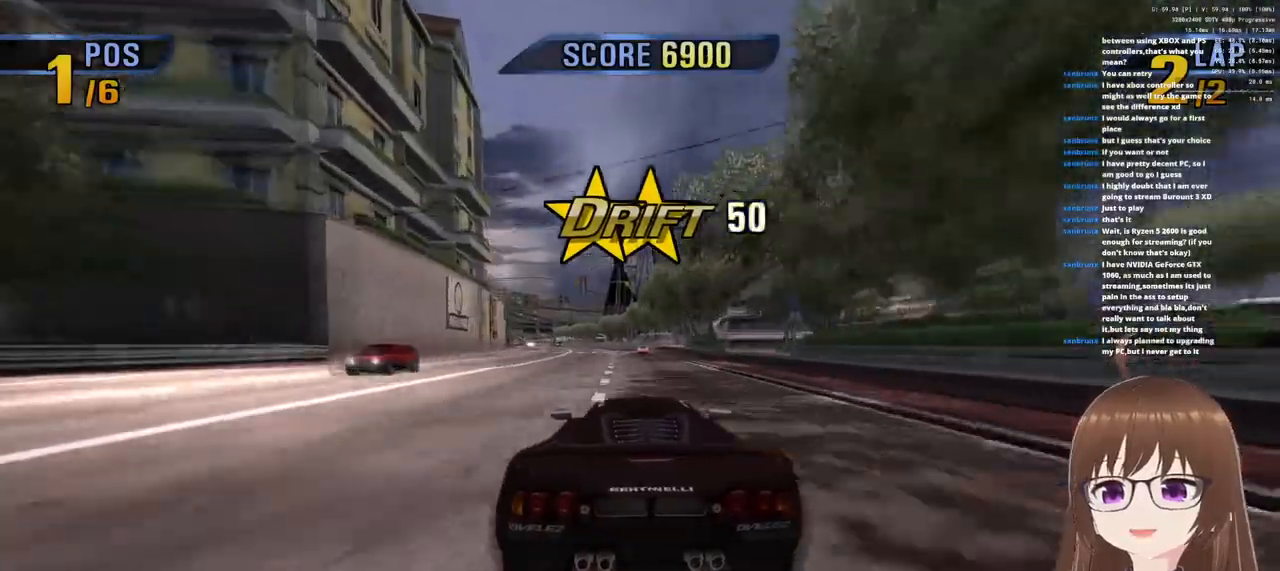
{"buttons": ["CROSS"], "left_stick": "center", "right_stick": "center", "events": [[67, "left_stick", "left"], [283, "left_stick", "center"]]}